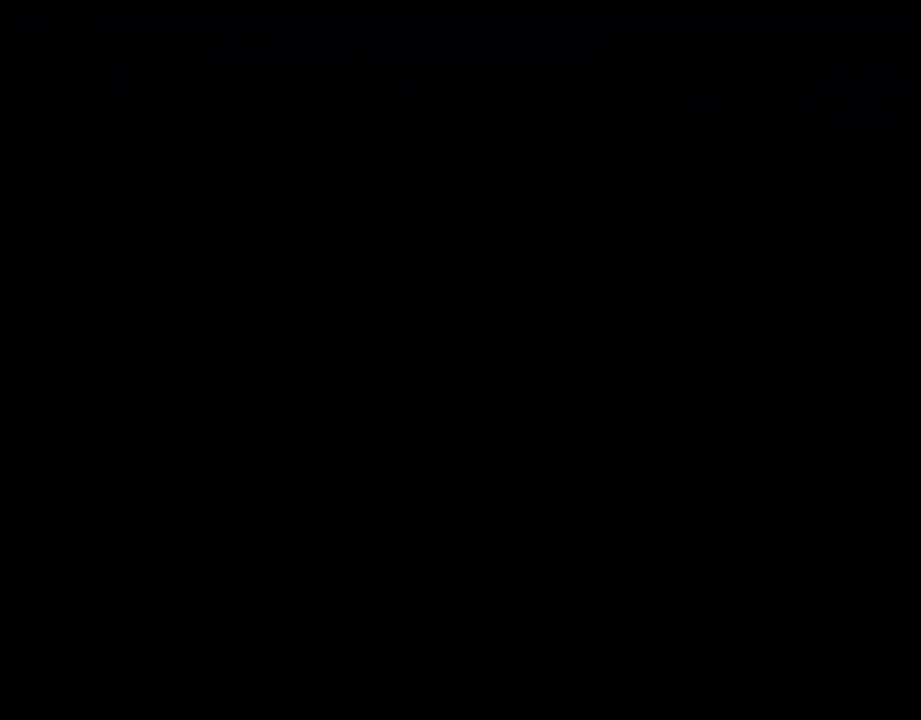
Gameplay with a controller (PlayStation layout); each line is a JSON object with the inputs held at the frame after it. "events" lists button and stick changes between this image and that frame as [ms after this image, input, new state], when the widget could be followed in between. Not read: R3 right_stick.
{"buttons": ["CROSS"], "left_stick": "center", "events": [[83, "CROSS", "up"], [317, "CROSS", "down"], [383, "CROSS", "up"], [483, "CROSS", "down"]]}
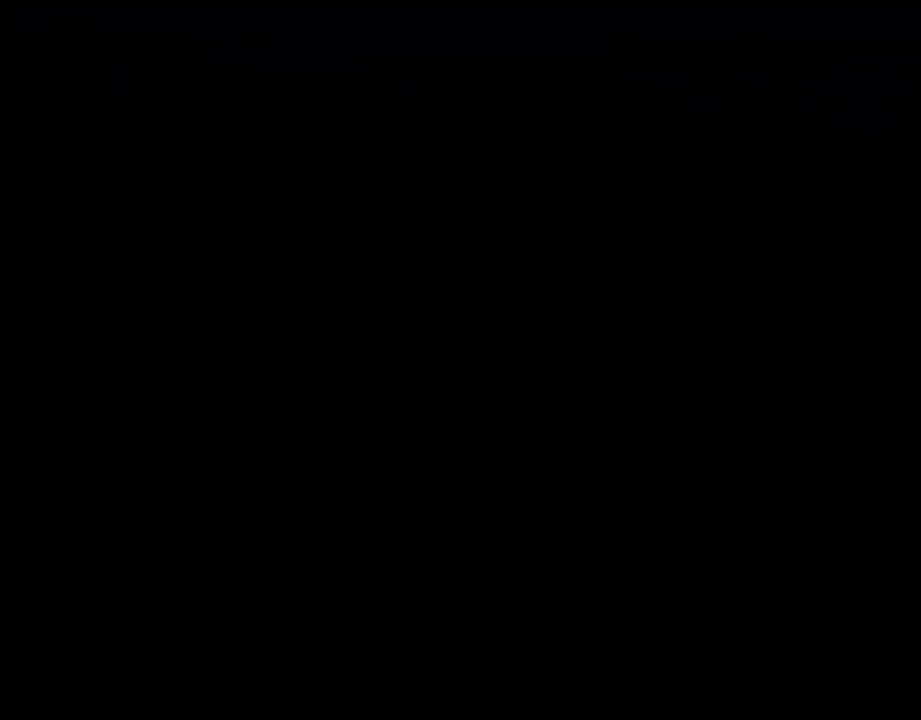
{"buttons": [], "left_stick": "center", "events": [[50, "CROSS", "up"], [117, "CROSS", "down"], [183, "CROSS", "up"], [267, "CROSS", "down"], [333, "CROSS", "up"], [417, "CROSS", "down"], [483, "CROSS", "up"]]}
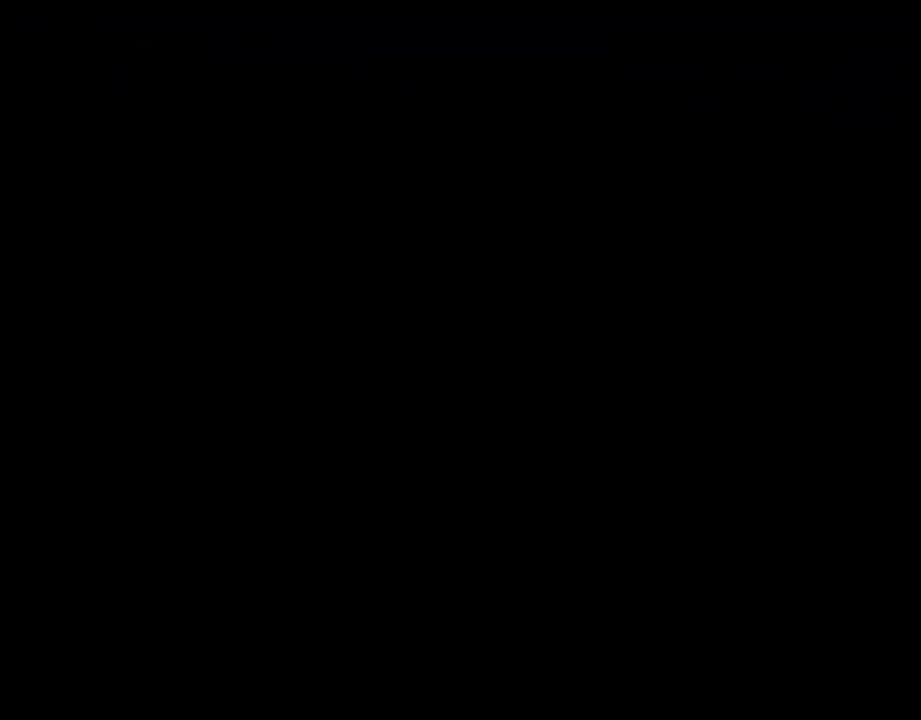
{"buttons": [], "left_stick": "center", "events": [[50, "CROSS", "down"], [133, "CROSS", "up"], [217, "CROSS", "down"], [267, "CROSS", "up"], [367, "CROSS", "down"], [433, "CROSS", "up"]]}
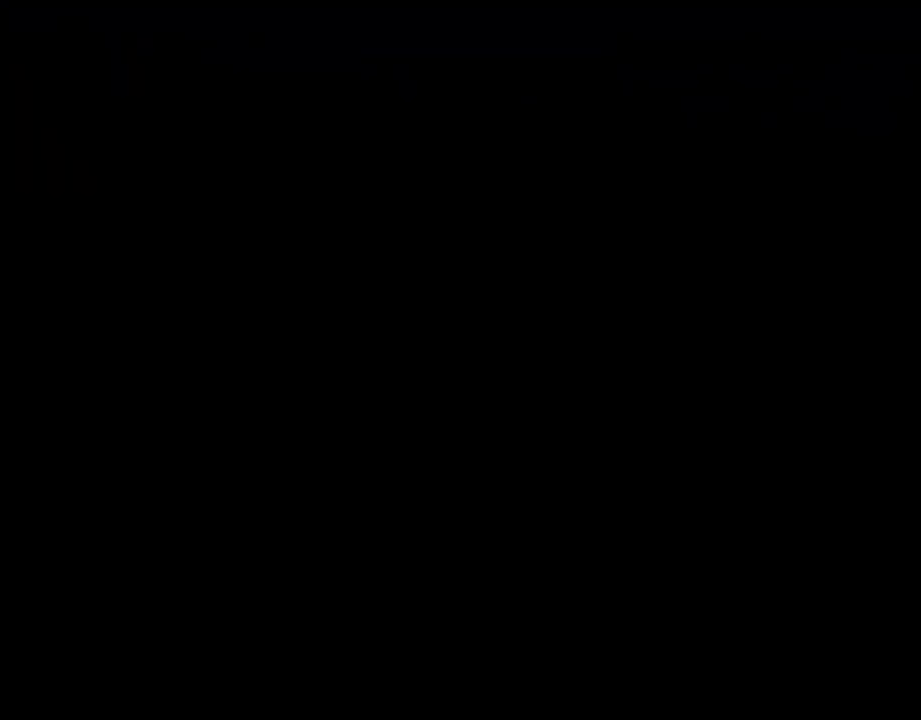
{"buttons": ["CROSS"], "left_stick": "center", "events": [[467, "CROSS", "down"]]}
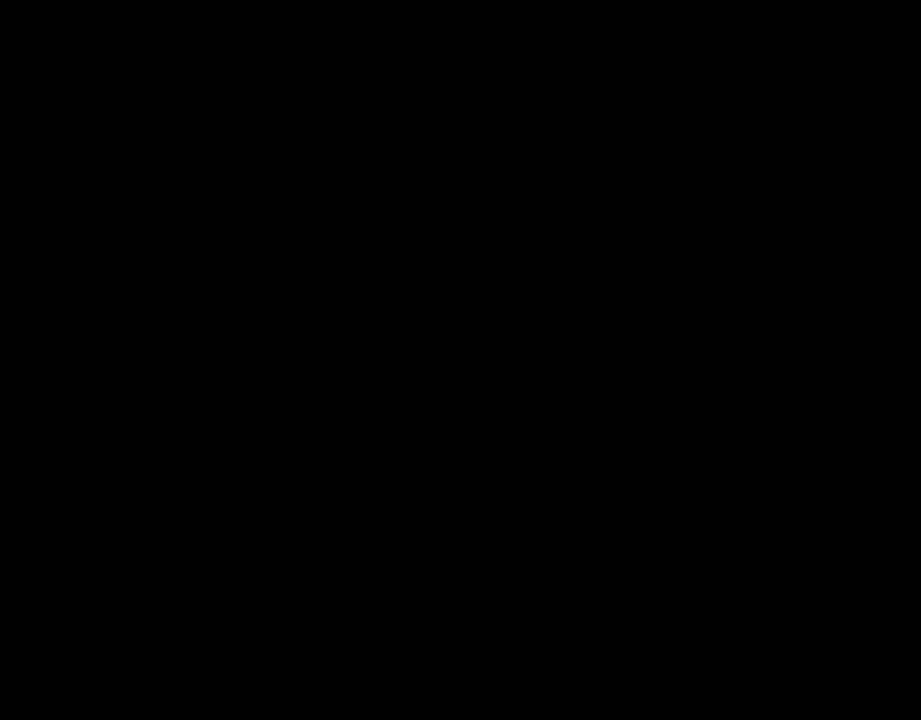
{"buttons": [], "left_stick": "center", "events": [[33, "CROSS", "up"], [133, "CROSS", "down"], [200, "CROSS", "up"]]}
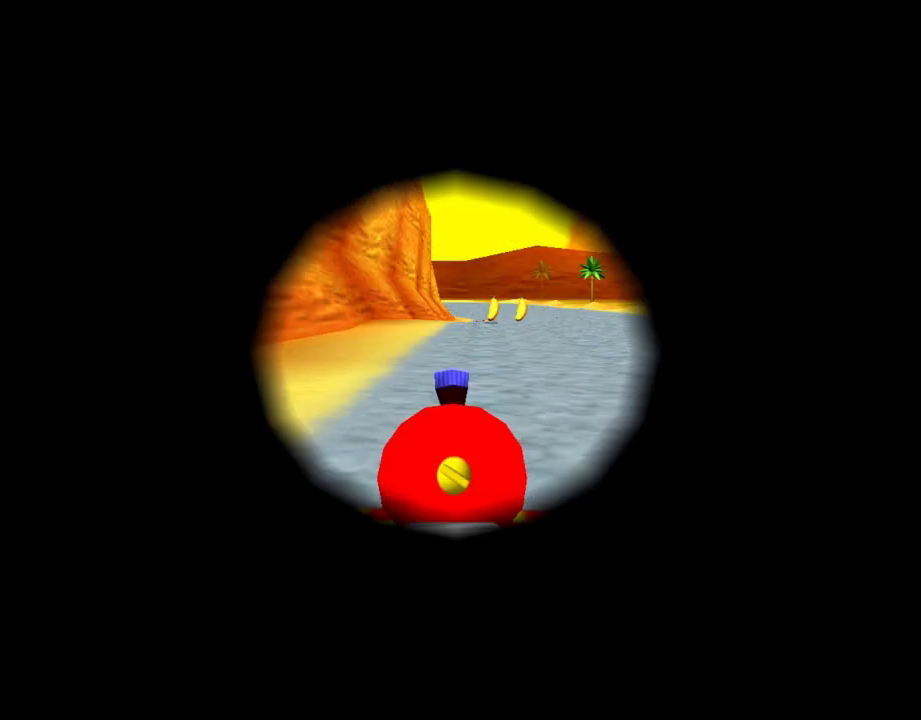
{"buttons": [], "left_stick": "center", "events": [[167, "CROSS", "down"], [250, "CROSS", "up"]]}
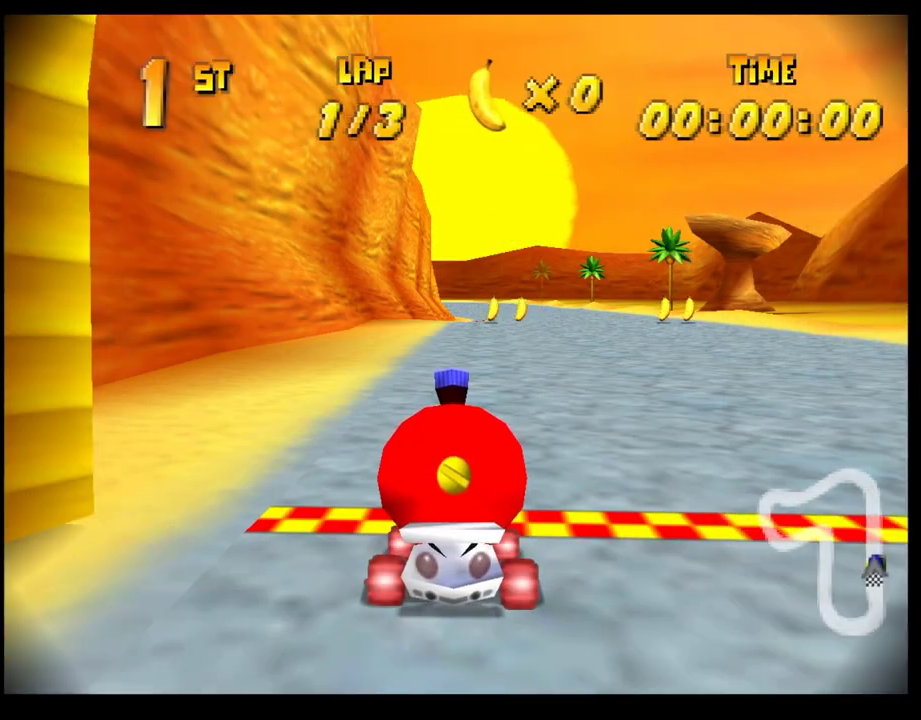
{"buttons": [], "left_stick": "center", "events": []}
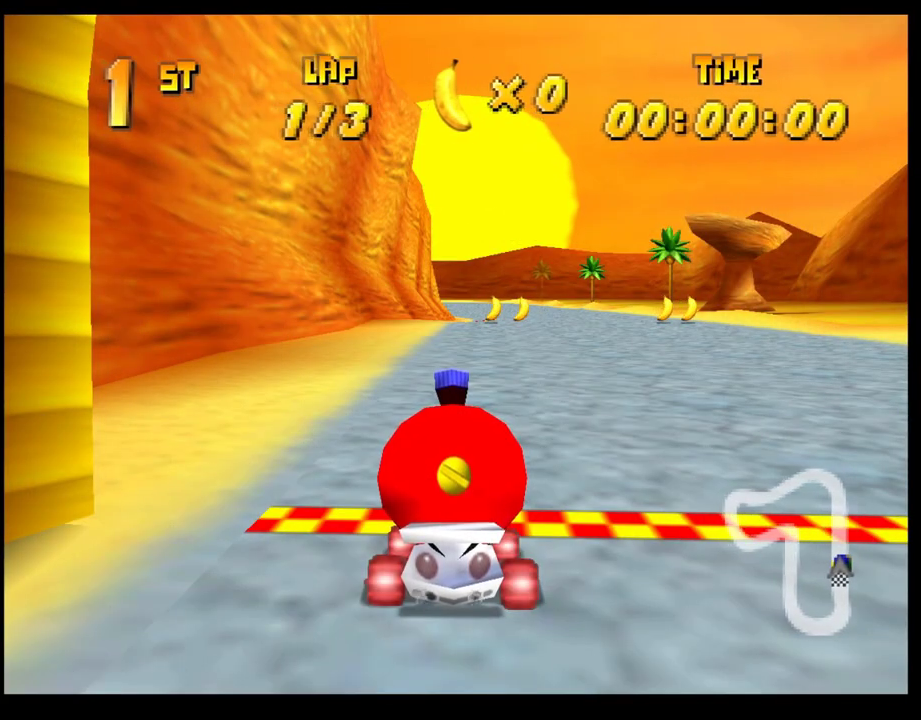
{"buttons": [], "left_stick": "center", "events": []}
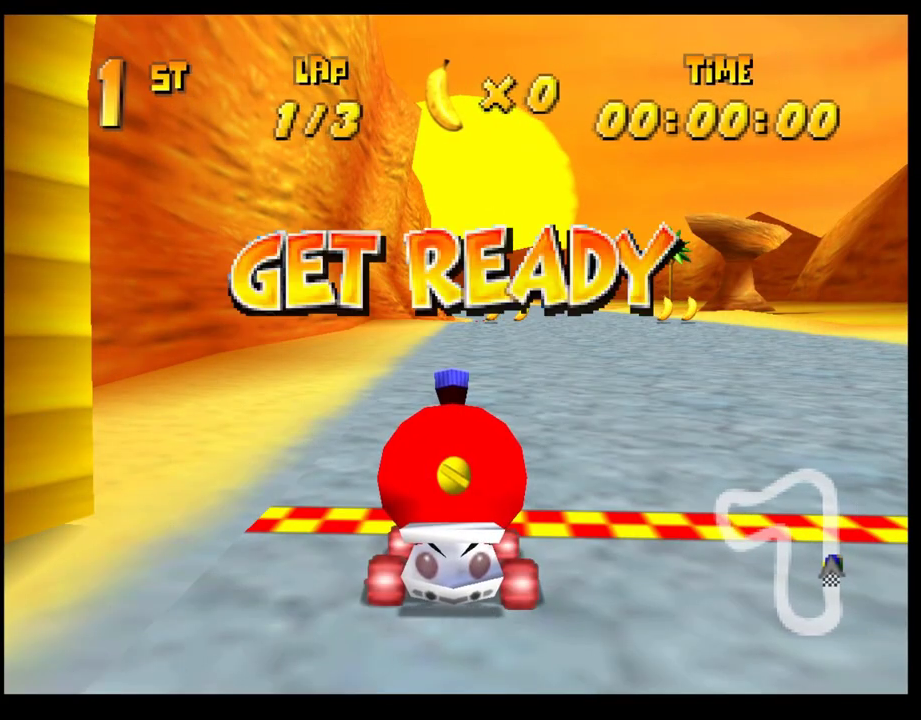
{"buttons": [], "left_stick": "center", "events": []}
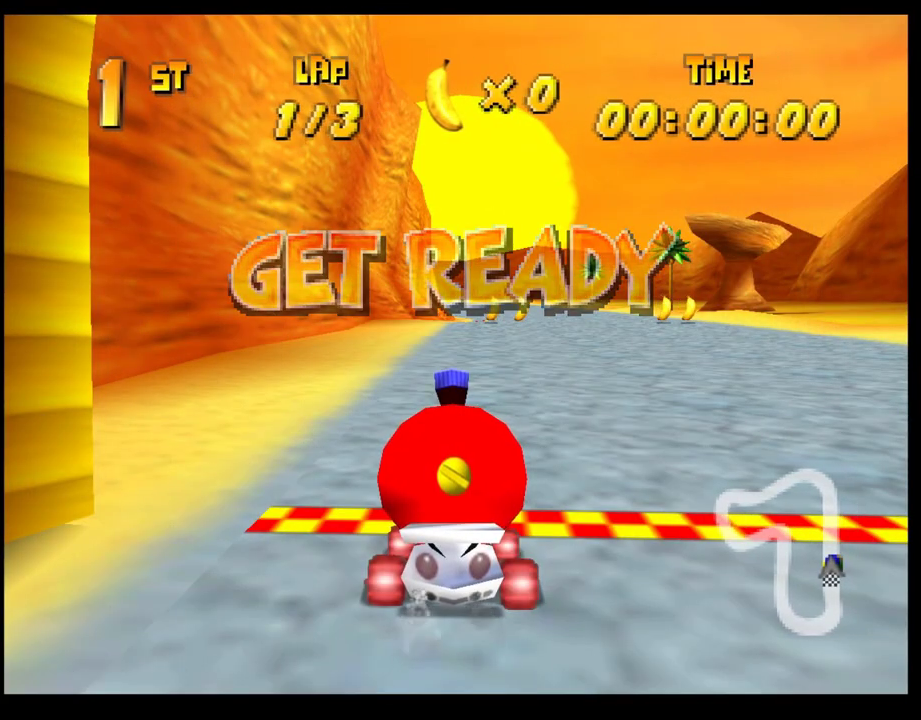
{"buttons": ["CROSS"], "left_stick": "center", "events": [[250, "CROSS", "down"]]}
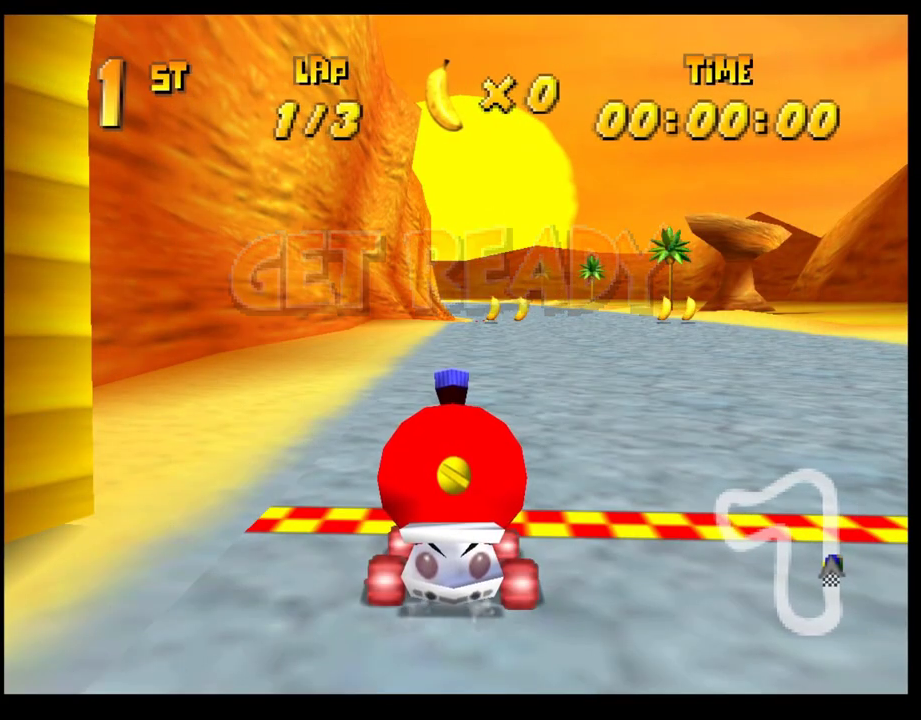
{"buttons": ["CROSS"], "left_stick": "center", "events": [[17, "left_stick", "right"], [150, "left_stick", "center"], [267, "CROSS", "up"], [350, "CROSS", "down"], [417, "CROSS", "up"], [500, "CROSS", "down"]]}
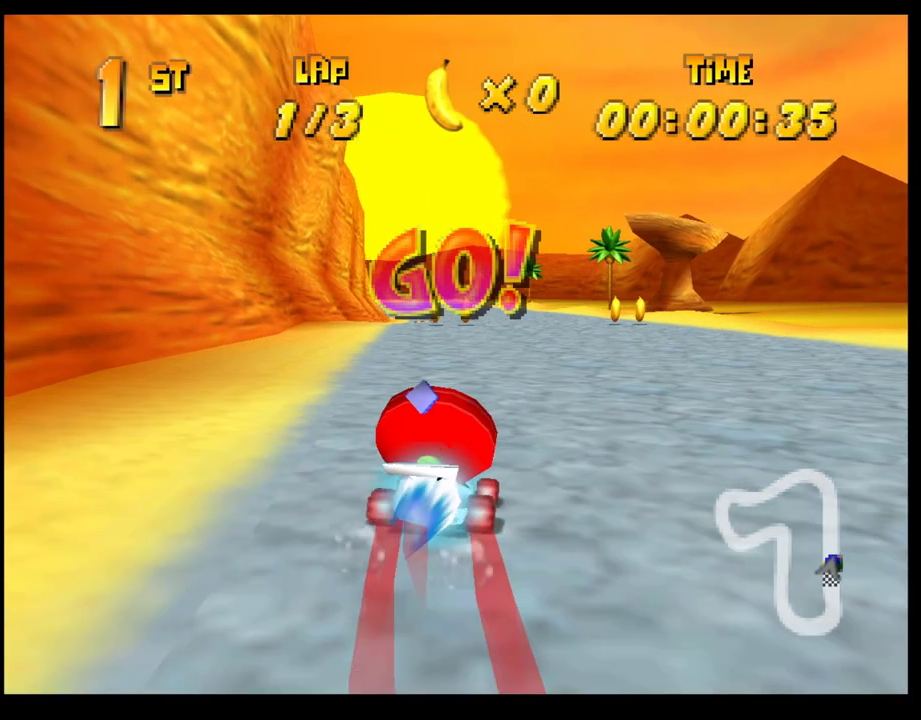
{"buttons": ["CROSS"], "left_stick": "left", "events": [[67, "CROSS", "up"], [83, "left_stick", "left"], [167, "CROSS", "down"], [200, "left_stick", "center"], [233, "CROSS", "up"], [300, "CROSS", "down"], [383, "CROSS", "up"], [467, "CROSS", "down"], [467, "left_stick", "left"]]}
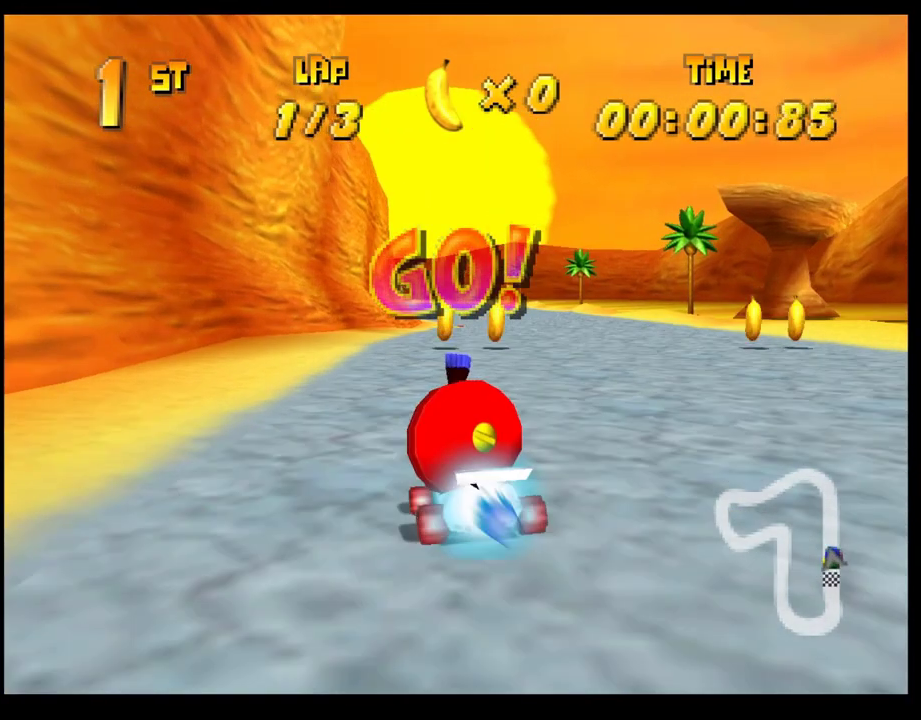
{"buttons": [], "left_stick": "center", "events": [[50, "CROSS", "up"], [50, "left_stick", "center"], [117, "CROSS", "down"], [133, "left_stick", "right"], [200, "CROSS", "up"], [267, "CROSS", "down"], [267, "left_stick", "center"], [333, "CROSS", "up"], [417, "CROSS", "down"], [483, "CROSS", "up"]]}
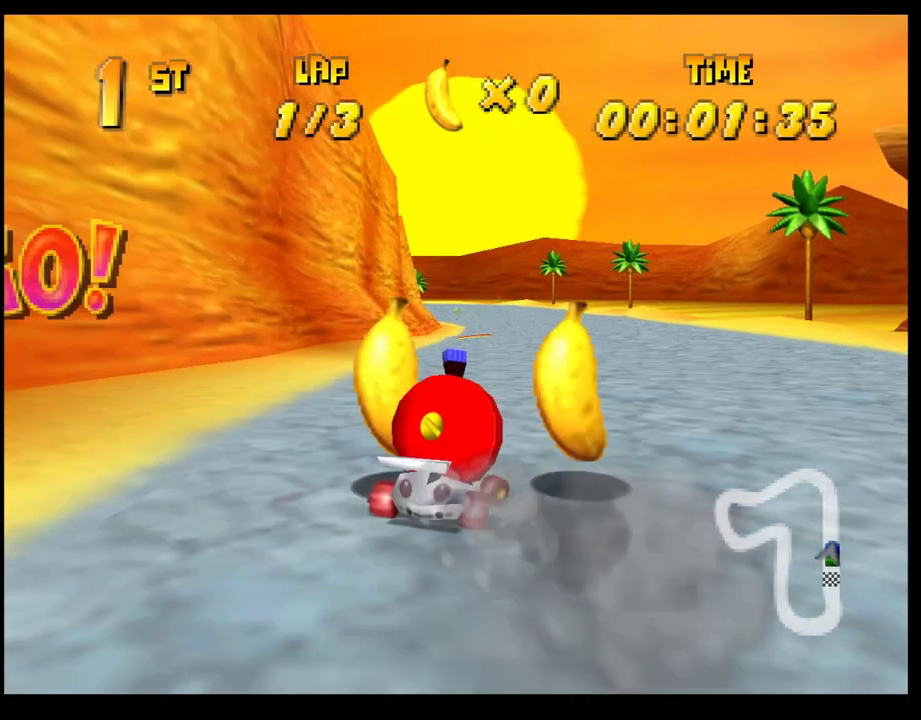
{"buttons": [], "left_stick": "center", "events": [[83, "CROSS", "down"], [133, "CROSS", "up"], [233, "CROSS", "down"], [300, "CROSS", "up"], [333, "left_stick", "left"], [400, "left_stick", "center"]]}
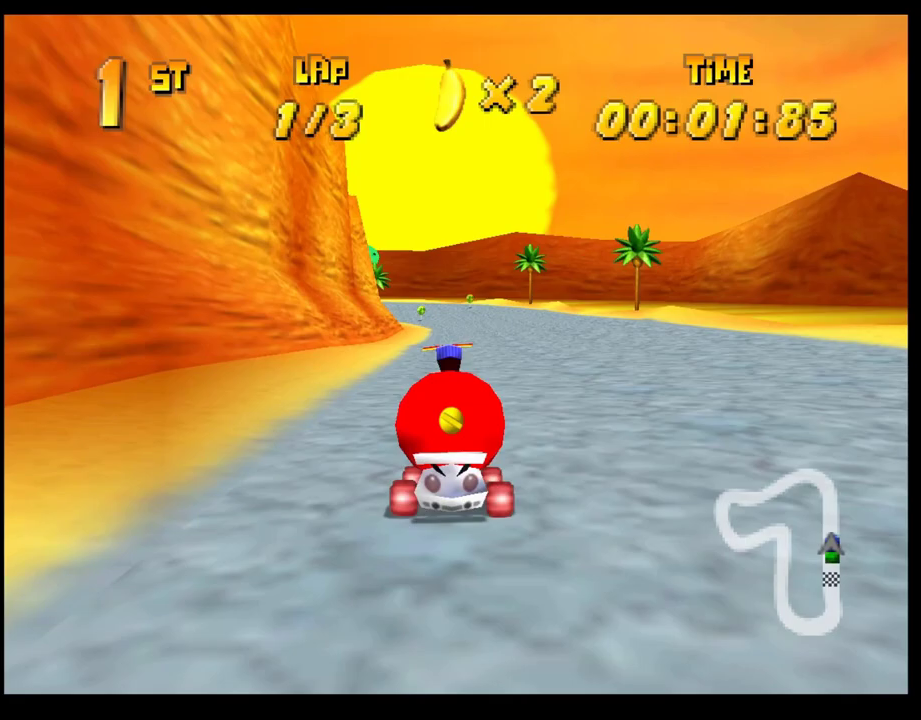
{"buttons": [], "left_stick": "center", "events": [[100, "left_stick", "right"], [167, "CROSS", "down"], [167, "left_stick", "center"], [233, "CROSS", "up"], [317, "CROSS", "down"], [383, "CROSS", "up"]]}
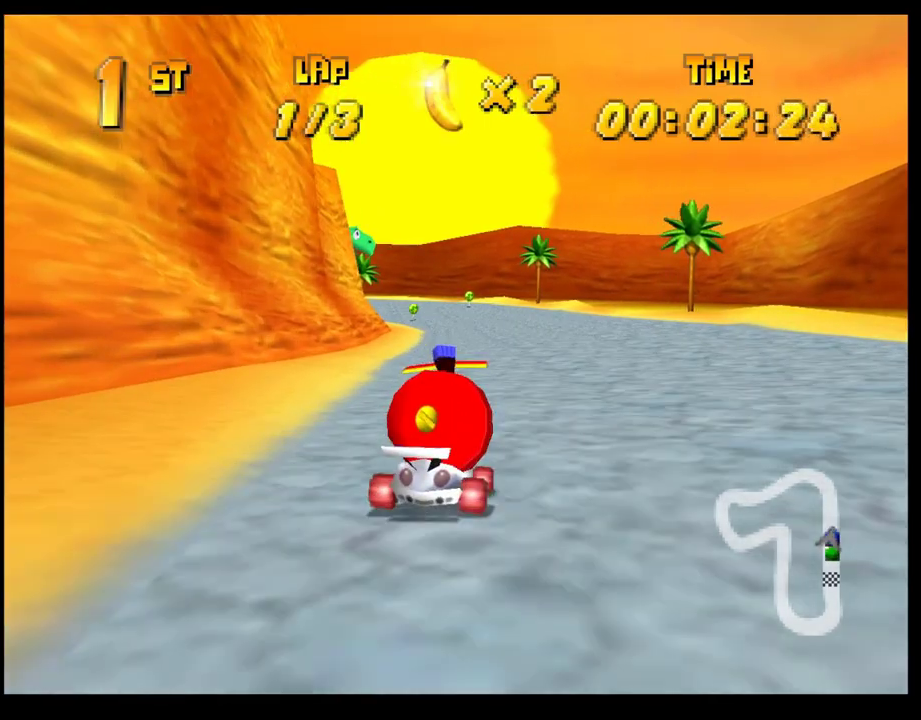
{"buttons": [], "left_stick": "left", "events": [[183, "left_stick", "left"], [300, "left_stick", "center"], [450, "left_stick", "left"]]}
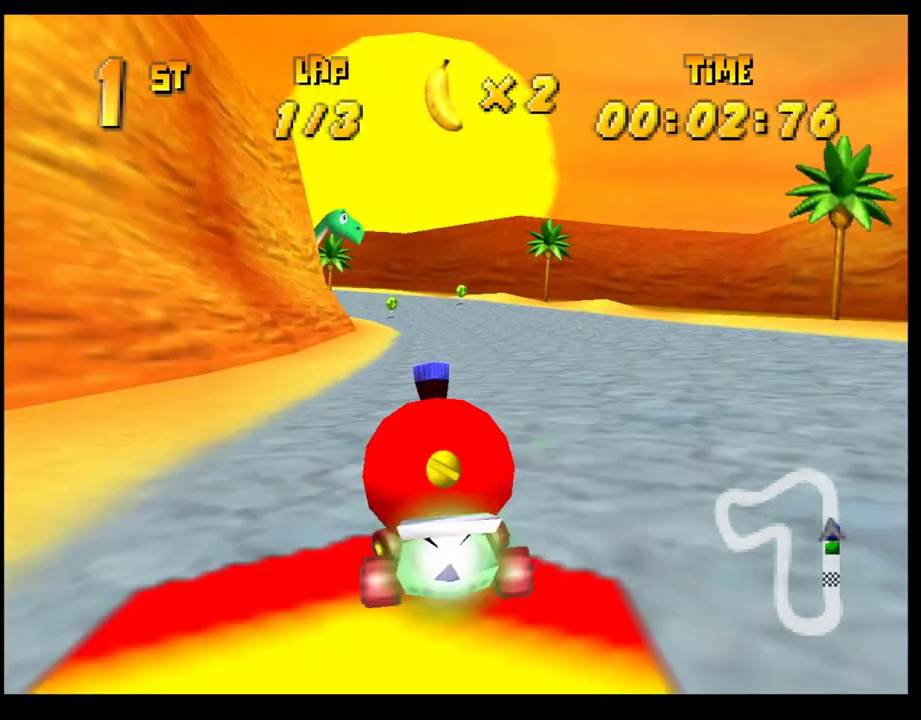
{"buttons": ["R1"], "left_stick": "left", "events": [[67, "left_stick", "center"], [433, "left_stick", "left"], [500, "R1", "down"]]}
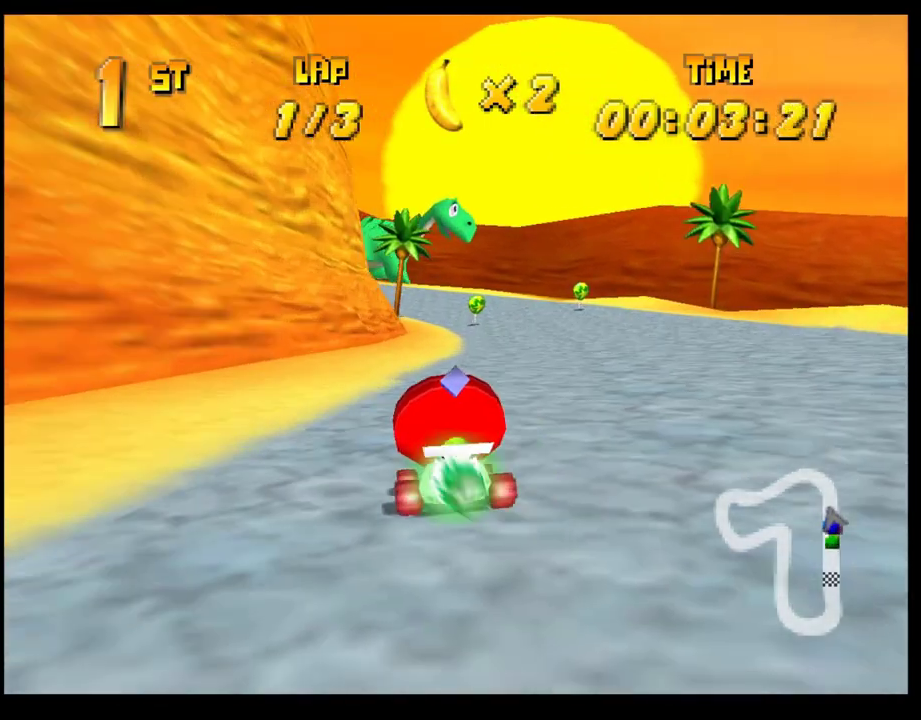
{"buttons": ["CROSS"], "left_stick": "left", "events": [[250, "R1", "up"], [317, "CROSS", "down"], [400, "CROSS", "up"], [417, "left_stick", "center"], [467, "CROSS", "down"], [483, "left_stick", "left"]]}
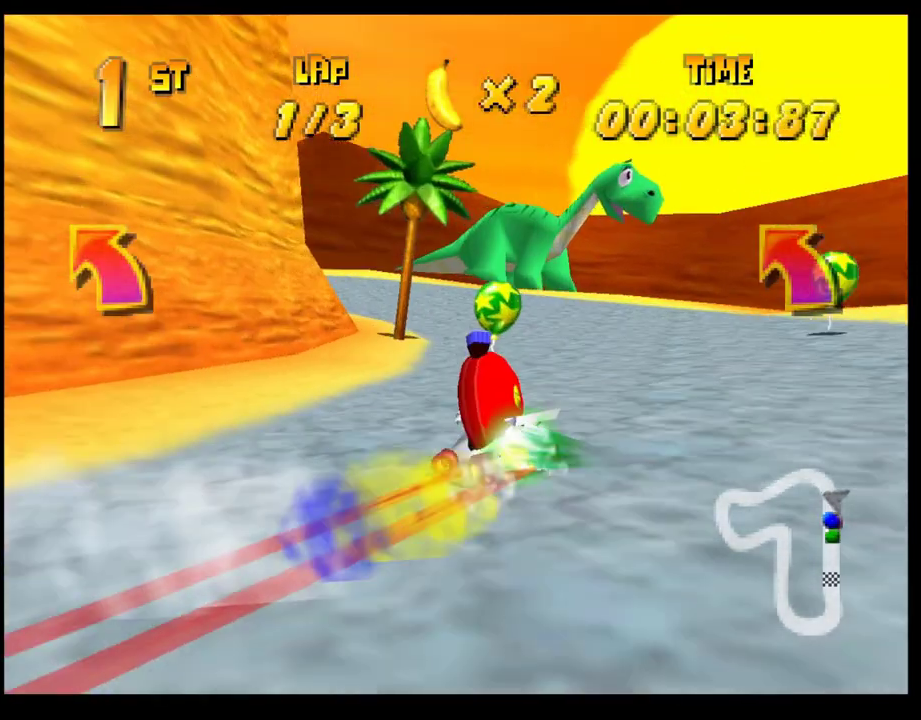
{"buttons": ["CROSS", "R1"], "left_stick": "left", "events": [[33, "CROSS", "up"], [133, "CROSS", "down"], [183, "CROSS", "up"], [283, "CROSS", "down"], [317, "left_stick", "center"], [333, "CROSS", "up"], [400, "left_stick", "left"], [417, "CROSS", "down"], [467, "R1", "down"]]}
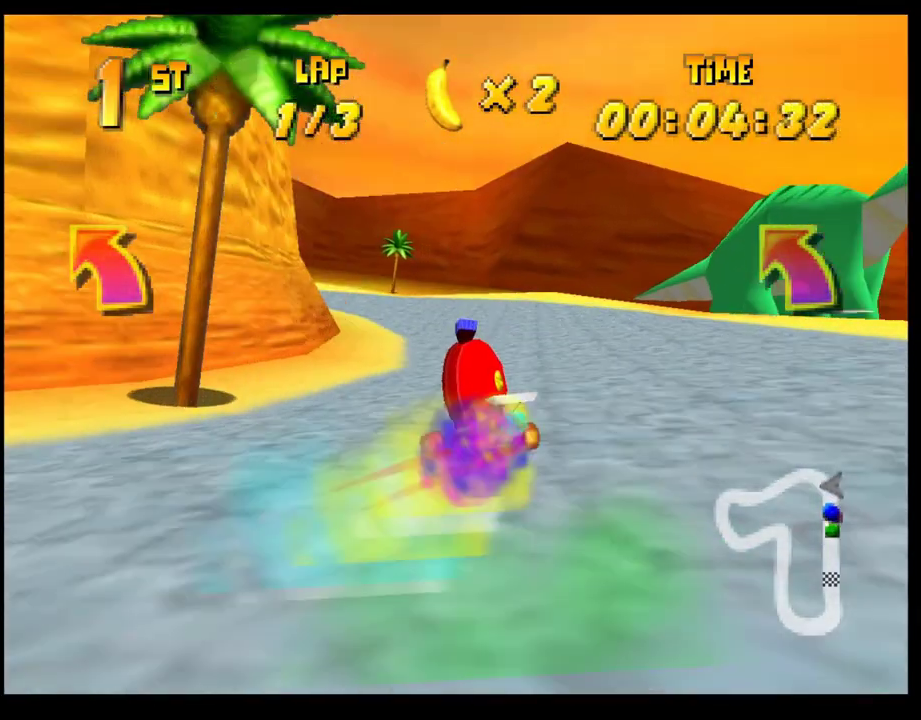
{"buttons": ["CROSS"], "left_stick": "center", "events": [[167, "left_stick", "right"], [400, "CROSS", "up"], [400, "R1", "up"], [433, "left_stick", "center"], [467, "CROSS", "down"]]}
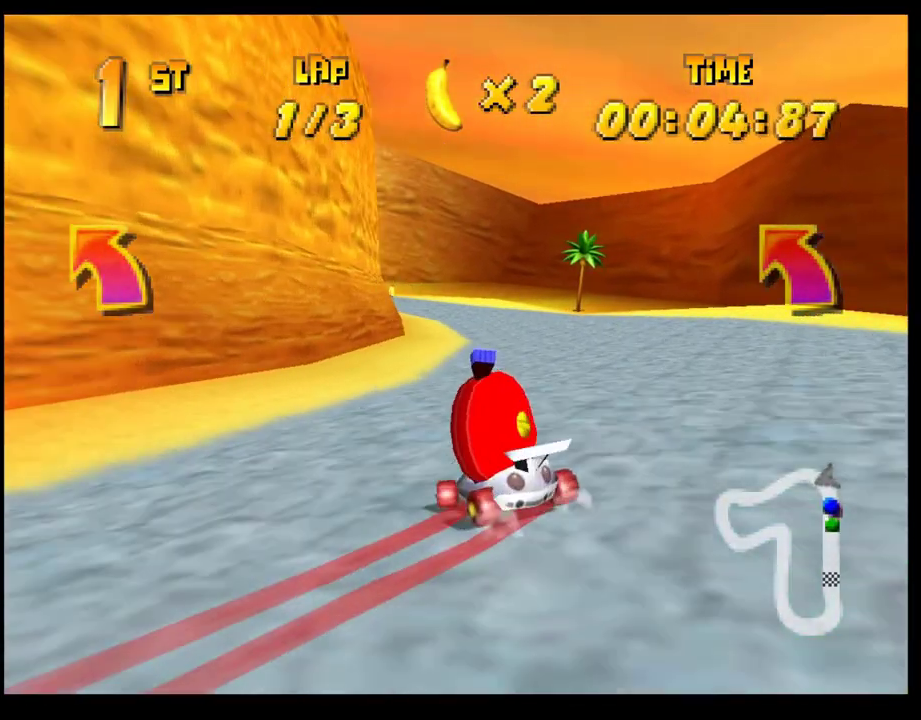
{"buttons": ["CROSS", "R1"], "left_stick": "center"}
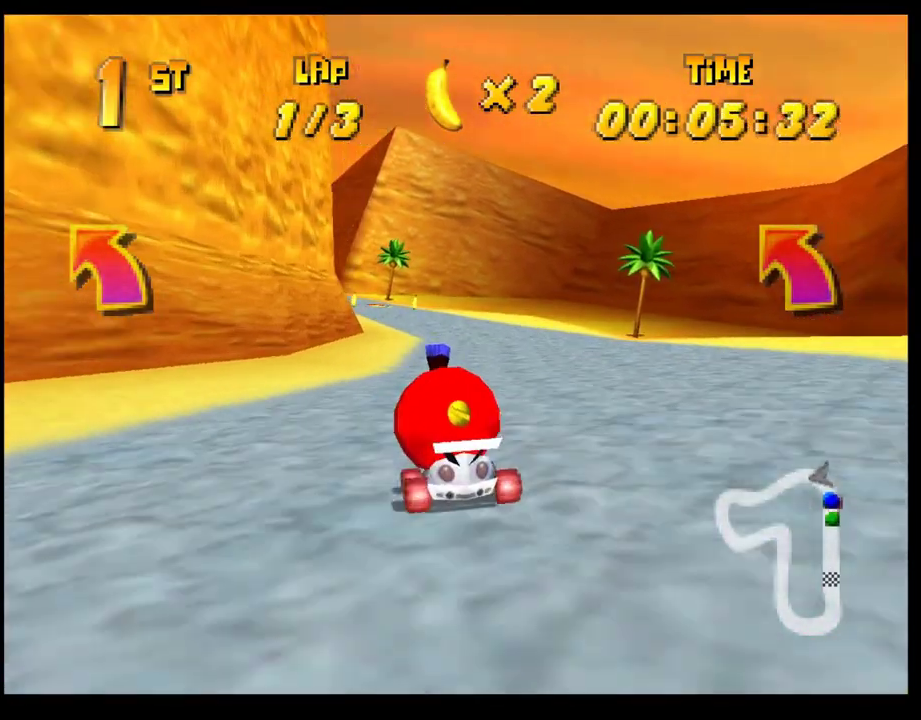
{"buttons": ["CROSS"], "left_stick": "center"}
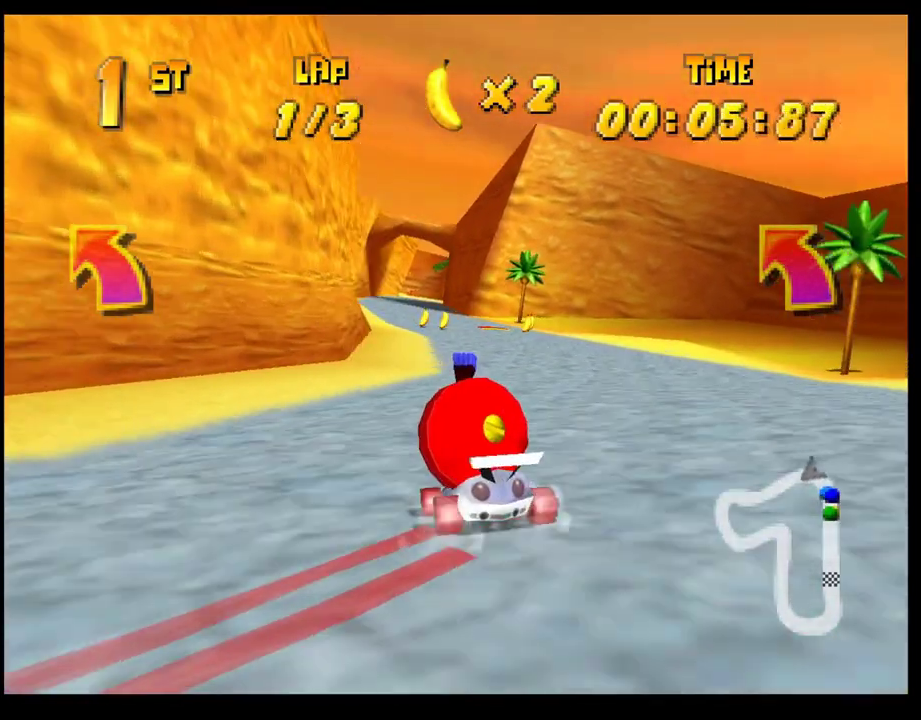
{"buttons": [], "left_stick": "center", "events": [[33, "CROSS", "up"], [100, "CROSS", "down"], [167, "CROSS", "up"], [217, "left_stick", "right"], [267, "CROSS", "down"], [333, "CROSS", "up"], [333, "left_stick", "center"], [417, "CROSS", "down"], [500, "CROSS", "up"]]}
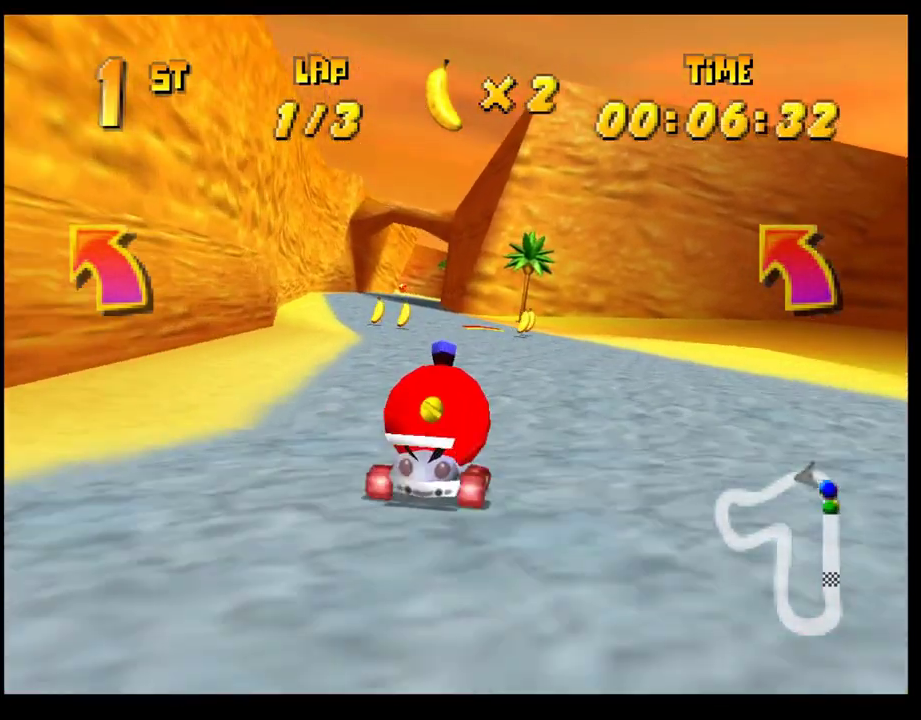
{"buttons": ["CROSS", "R1"], "left_stick": "left", "events": [[50, "CROSS", "down"], [67, "left_stick", "left"], [150, "CROSS", "up"], [150, "left_stick", "center"], [233, "CROSS", "down"], [283, "CROSS", "up"], [367, "CROSS", "down"], [383, "left_stick", "left"], [433, "R1", "down"]]}
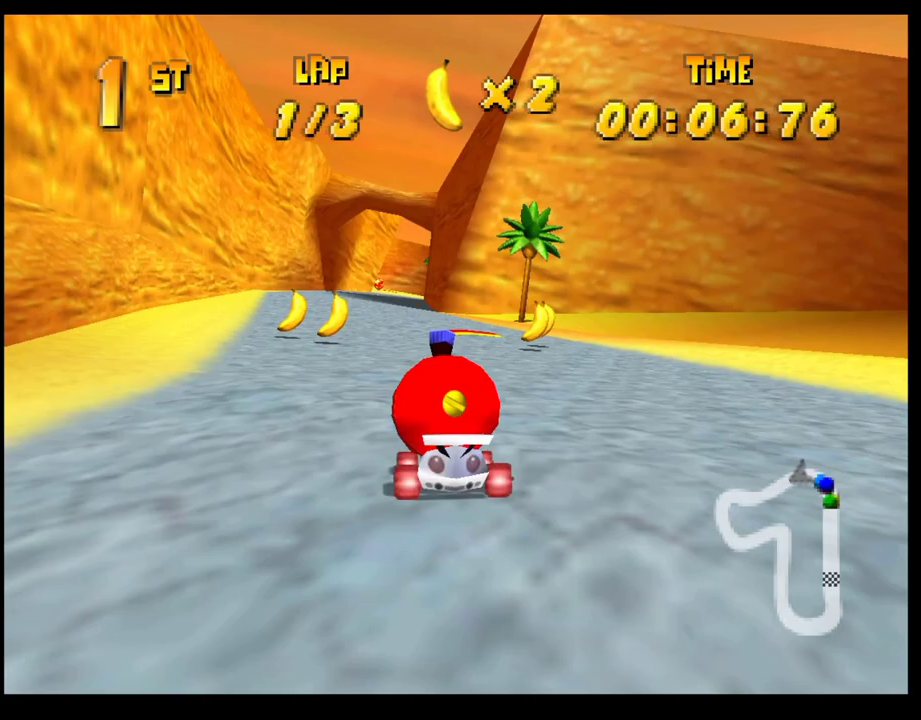
{"buttons": [], "left_stick": "right", "events": [[150, "left_stick", "right"], [250, "CROSS", "up"], [250, "R1", "up"], [250, "left_stick", "center"], [467, "left_stick", "right"]]}
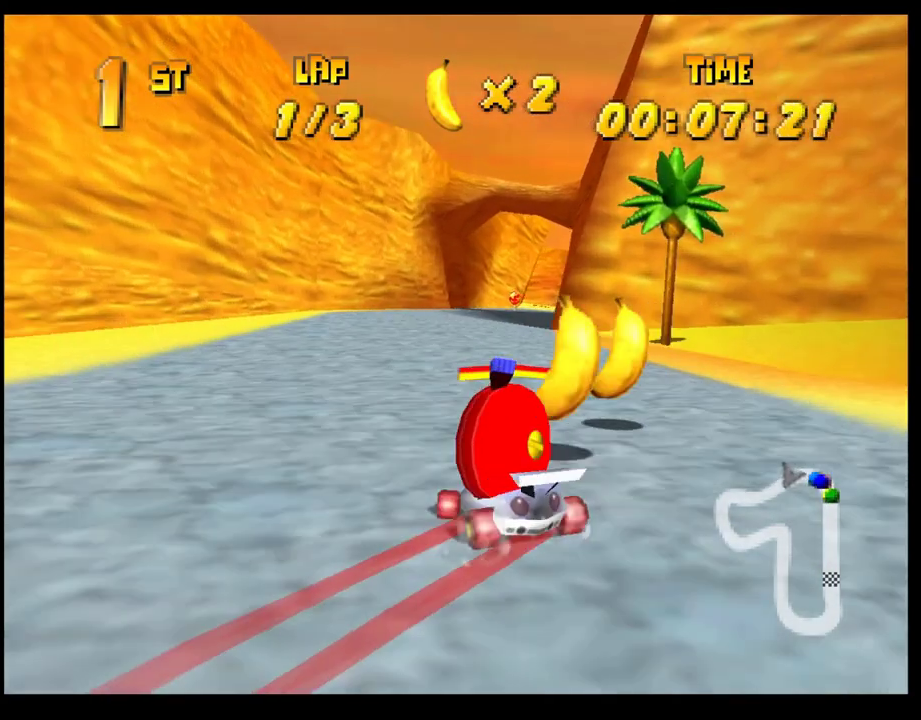
{"buttons": [], "left_stick": "center", "events": [[100, "left_stick", "center"], [200, "left_stick", "right"], [367, "left_stick", "center"]]}
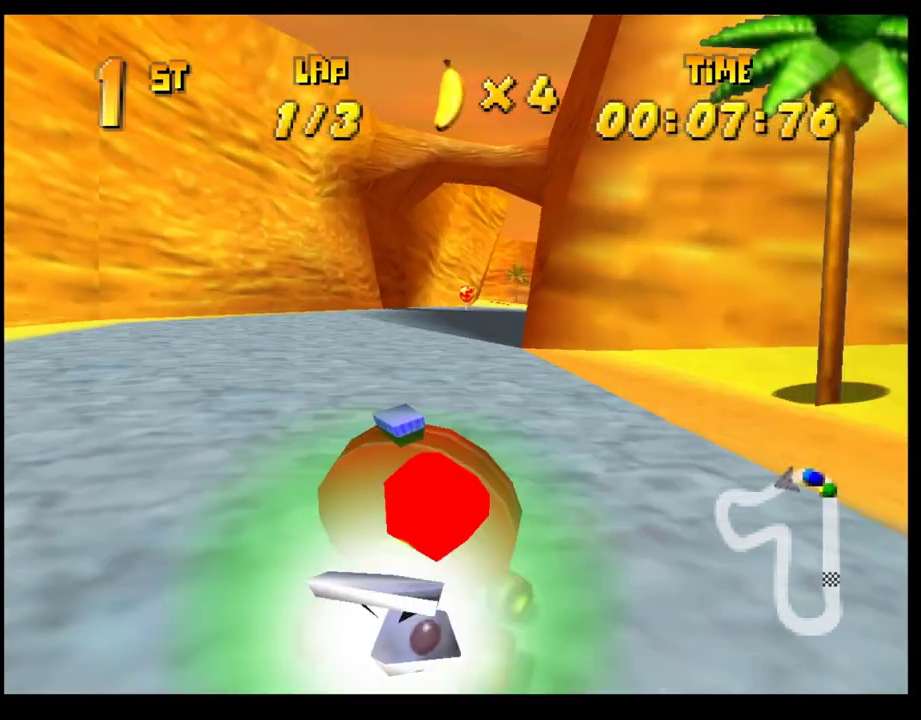
{"buttons": [], "left_stick": "center", "events": [[83, "left_stick", "right"], [233, "left_stick", "center"], [350, "left_stick", "left"], [450, "left_stick", "center"]]}
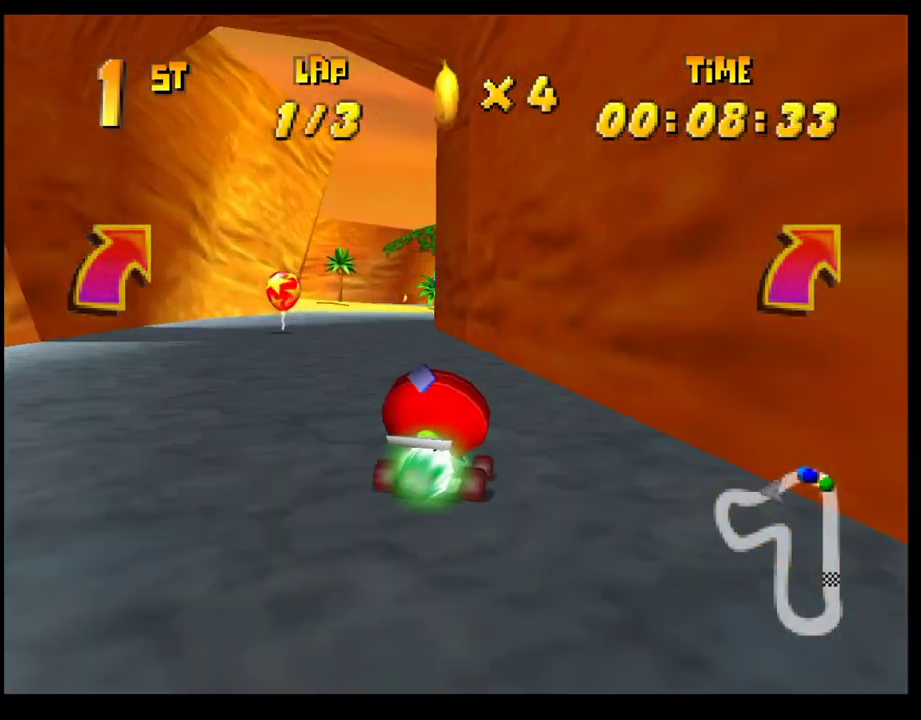
{"buttons": [], "left_stick": "center", "events": [[50, "left_stick", "right"], [217, "left_stick", "center"], [233, "CROSS", "down"], [300, "CROSS", "up"], [383, "CROSS", "down"], [417, "left_stick", "right"], [467, "CROSS", "up"], [483, "left_stick", "center"]]}
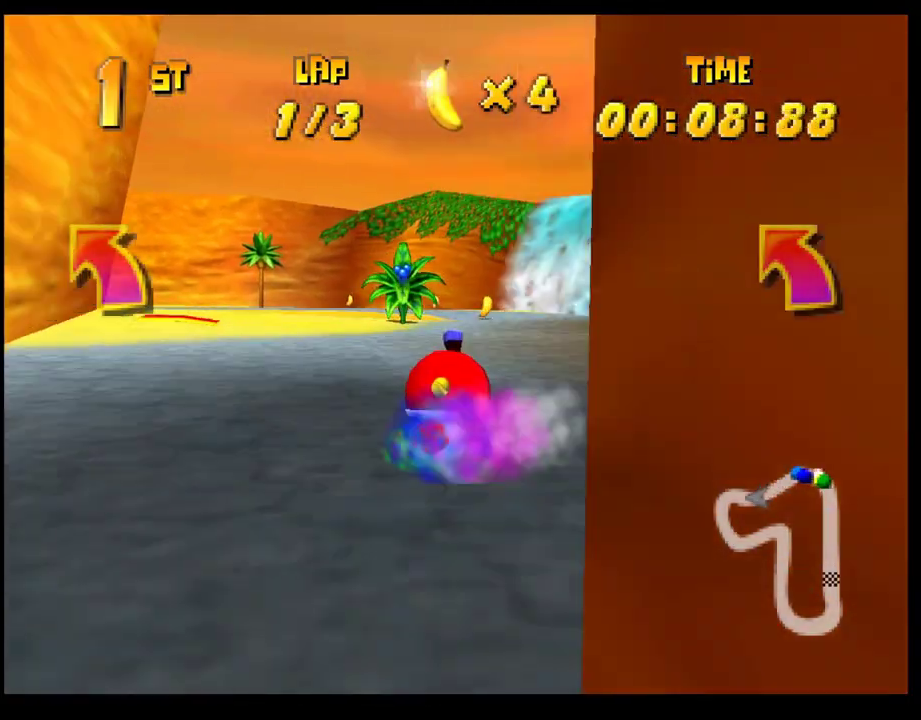
{"buttons": ["CROSS", "R1"], "left_stick": "left", "events": [[33, "left_stick", "left"], [67, "CROSS", "down"], [117, "R1", "down"]]}